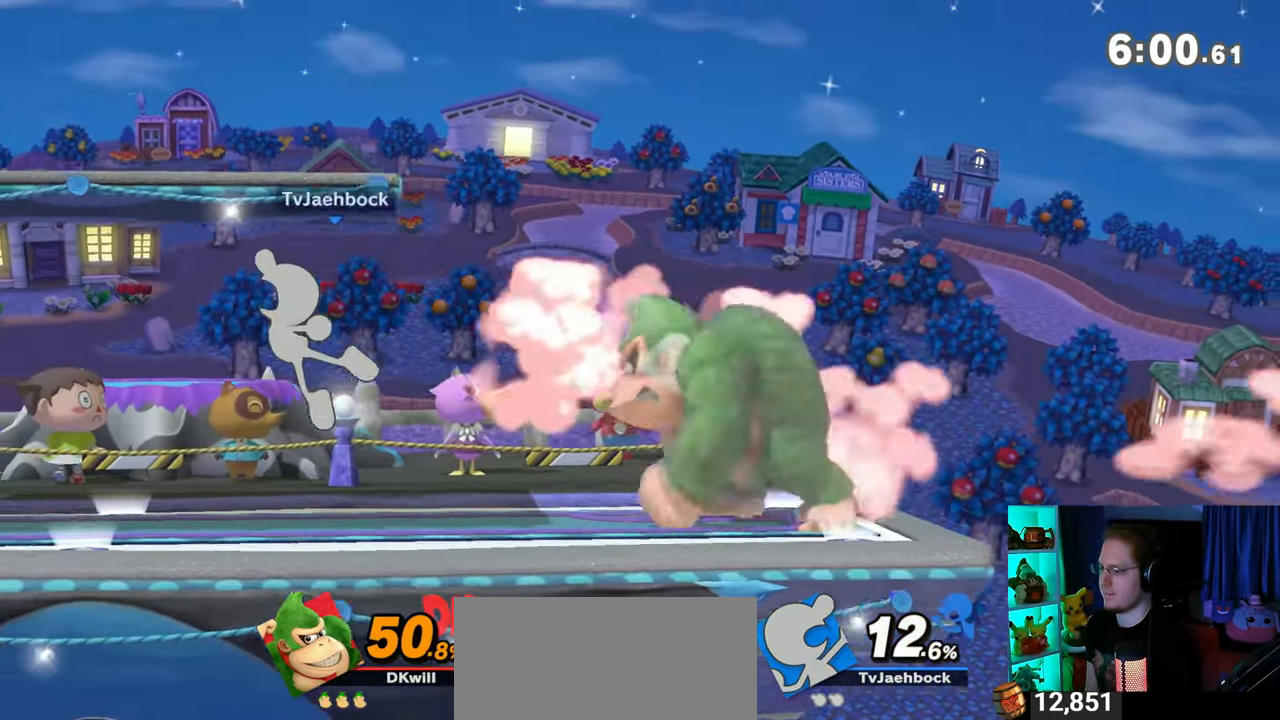
Gameplay with a controller (Nintendo layout); each line is a JSON object with the inputs held at the frame after it. "events" lists button and stick changes between this image and that frame as [ms after this image, input, new state], when the widget could be followed in between. Not read: L3 R3.
{"buttons": [], "left_stick": "down", "right_stick": "center", "events": [[167, "B", "down"], [167, "left_stick", "down"], [217, "B", "up"]]}
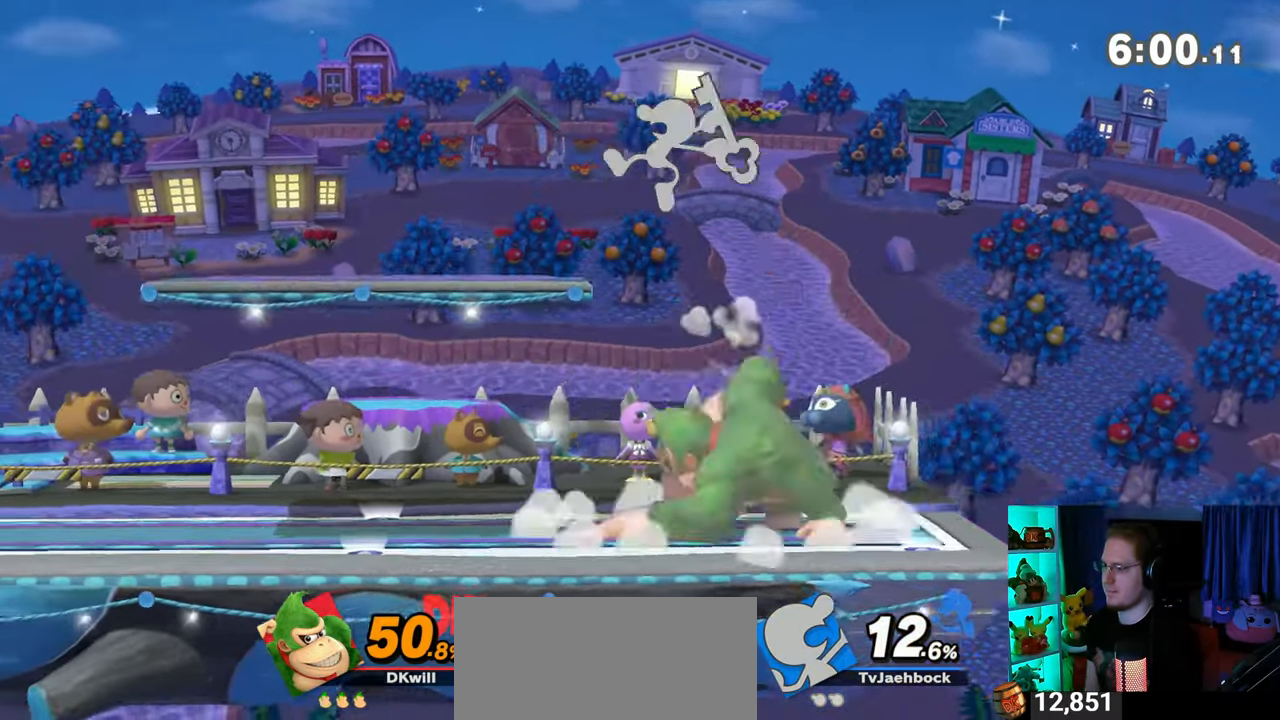
{"buttons": ["R1"], "left_stick": "up", "right_stick": "center", "events": [[133, "R1", "down"], [200, "left_stick", "center"], [317, "left_stick", "up"]]}
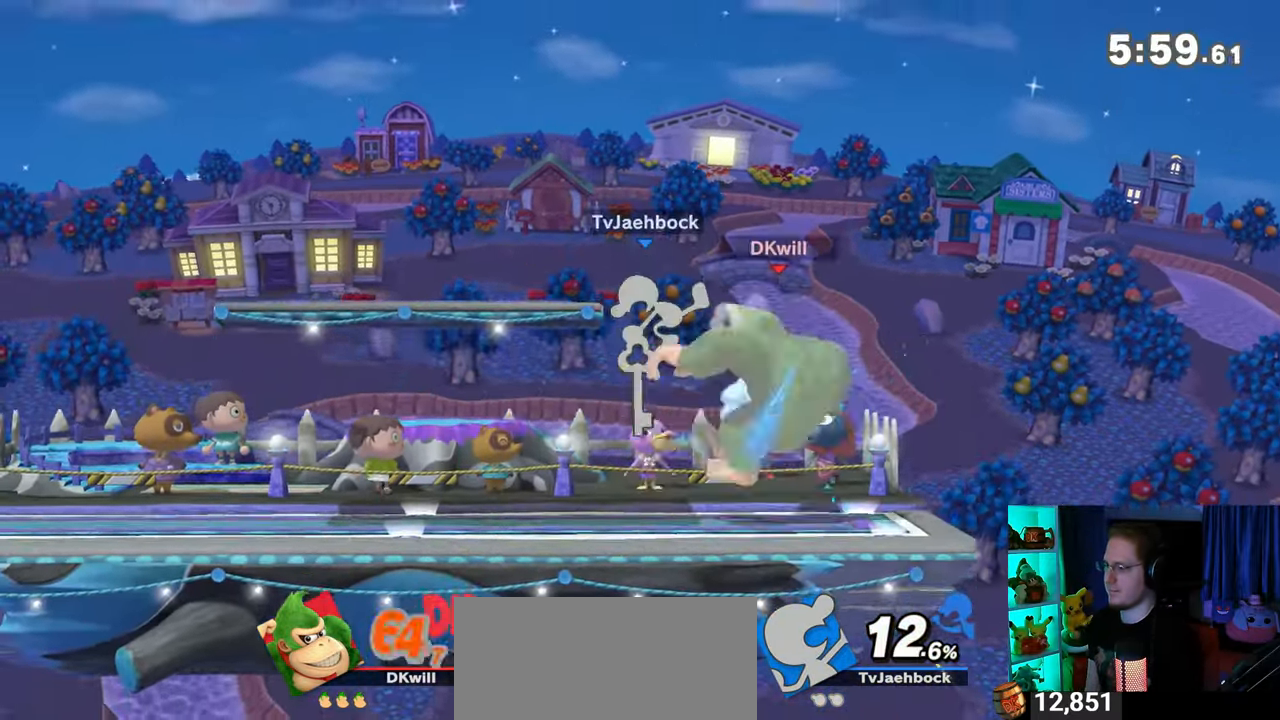
{"buttons": [], "left_stick": "center", "right_stick": "center", "events": [[200, "R1", "up"], [233, "left_stick", "center"]]}
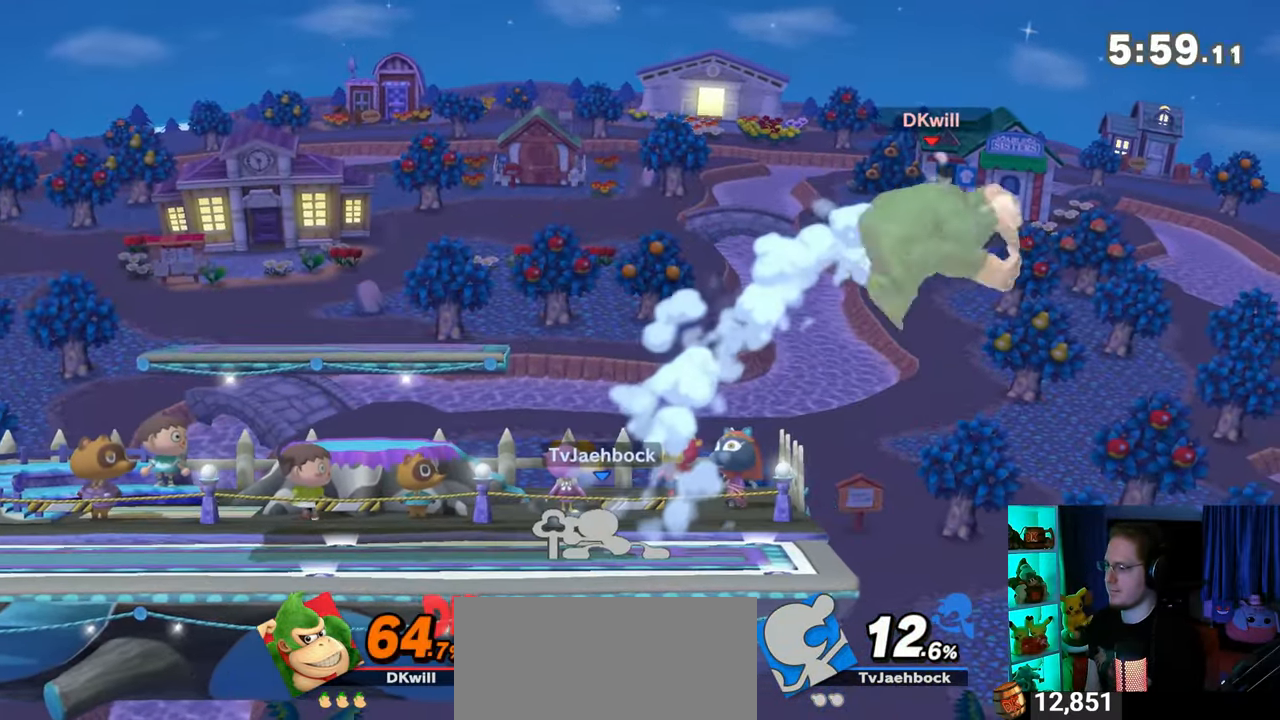
{"buttons": [], "left_stick": "left", "right_stick": "center", "events": [[67, "left_stick", "up-right"], [200, "left_stick", "center"], [400, "left_stick", "left"]]}
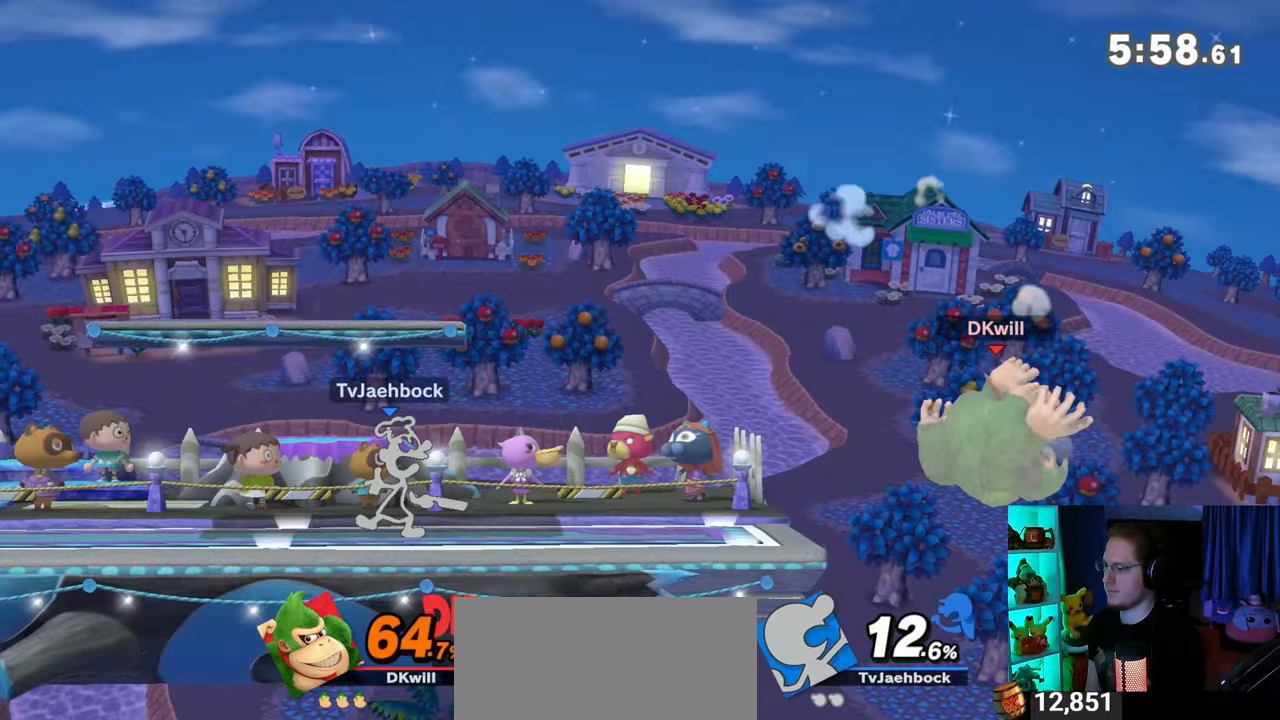
{"buttons": [], "left_stick": "center", "right_stick": "center", "events": [[217, "L1", "down"], [350, "L1", "up"], [350, "left_stick", "center"], [417, "B", "down"], [467, "B", "up"]]}
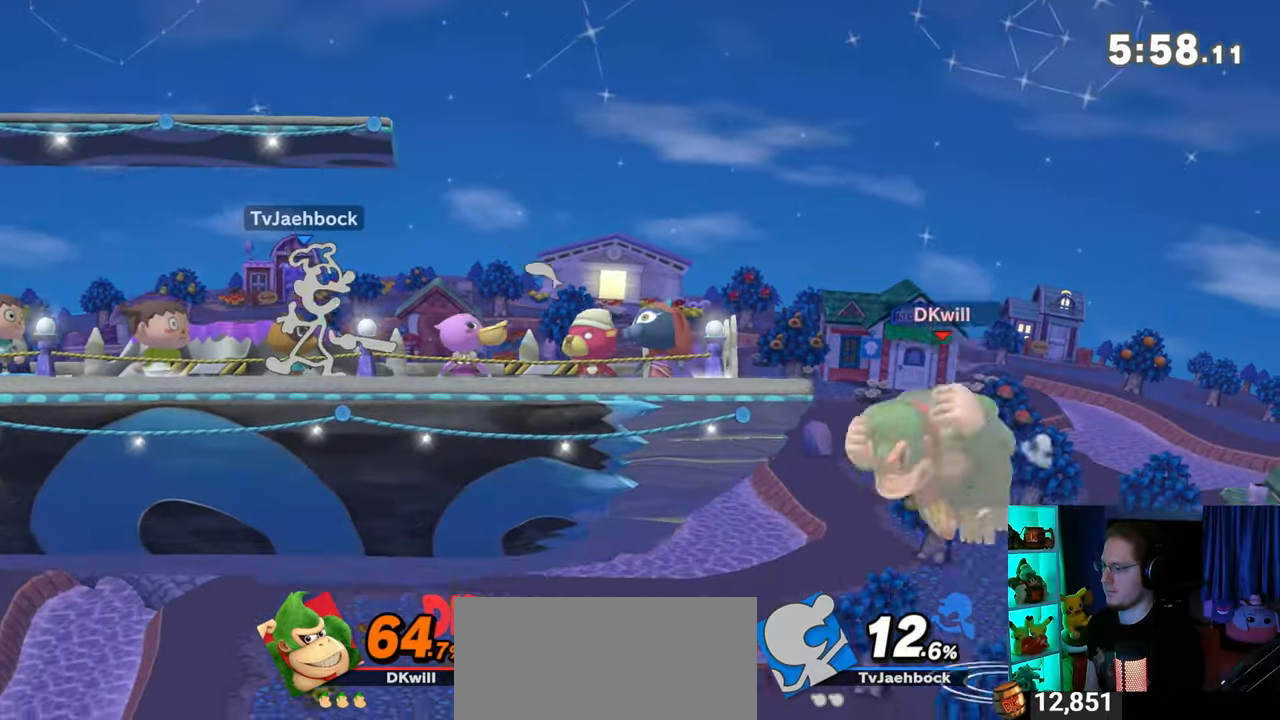
{"buttons": [], "left_stick": "left", "right_stick": "center", "events": [[67, "left_stick", "left"]]}
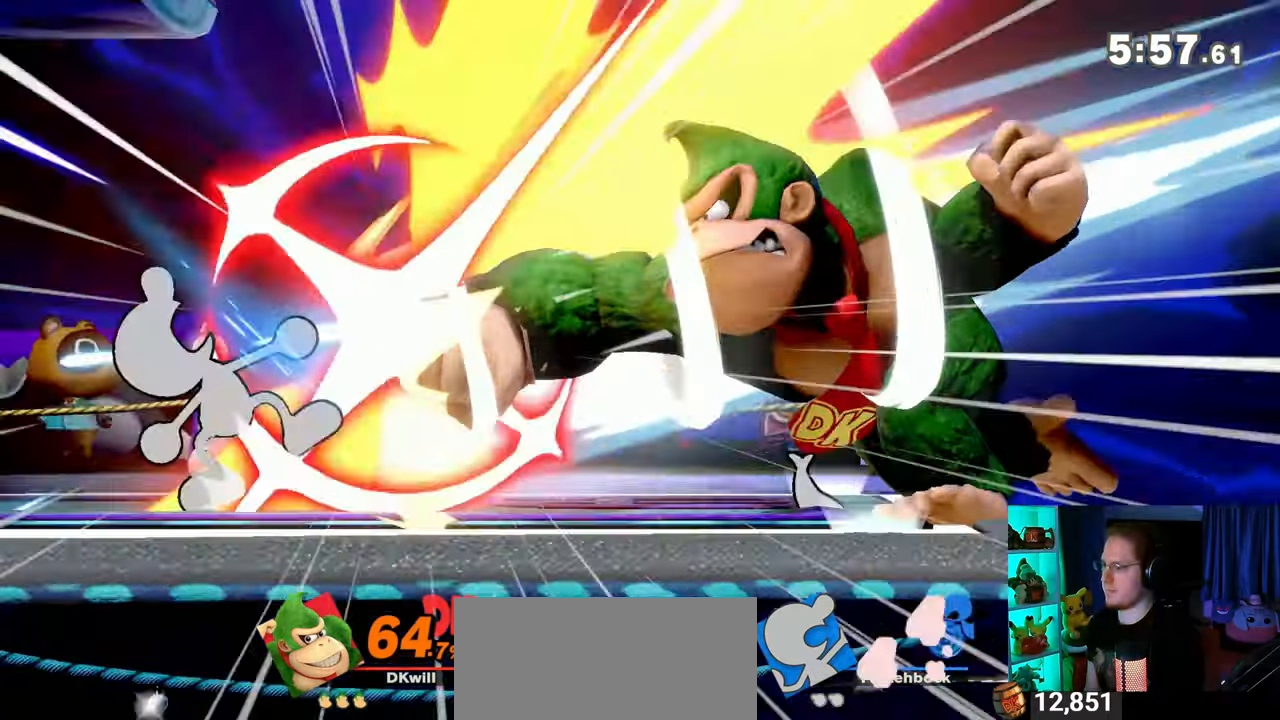
{"buttons": ["Y"], "left_stick": "left", "right_stick": "center", "events": [[200, "Y", "down"]]}
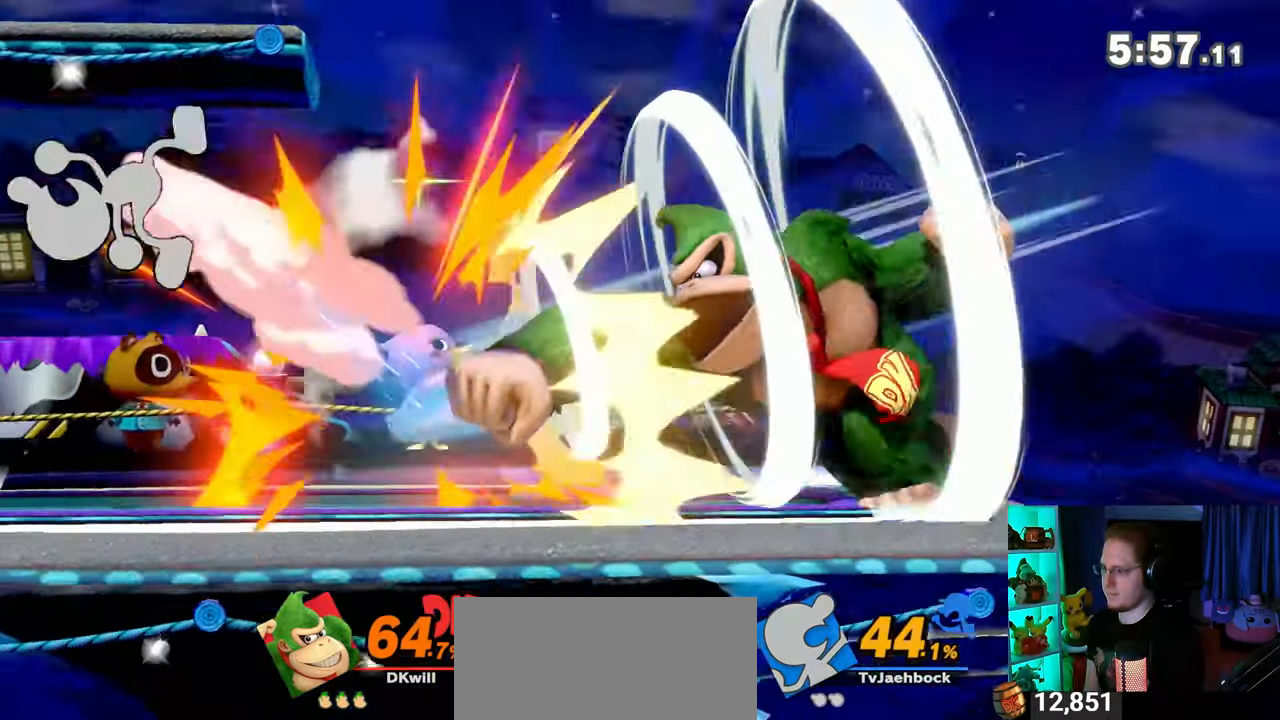
{"buttons": ["B"], "left_stick": "center", "right_stick": "center", "events": [[17, "Y", "up"], [100, "left_stick", "center"], [317, "left_stick", "left"], [383, "left_stick", "center"], [467, "B", "down"]]}
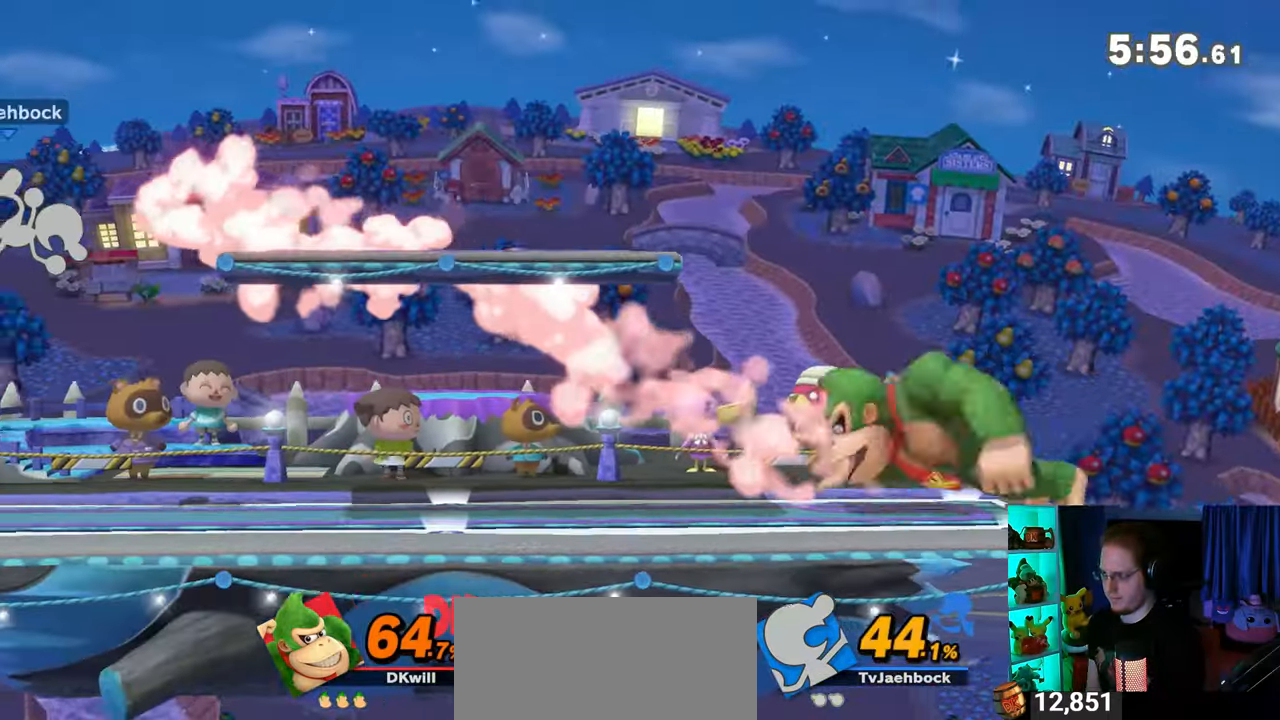
{"buttons": [], "left_stick": "center", "right_stick": "center", "events": [[67, "B", "up"]]}
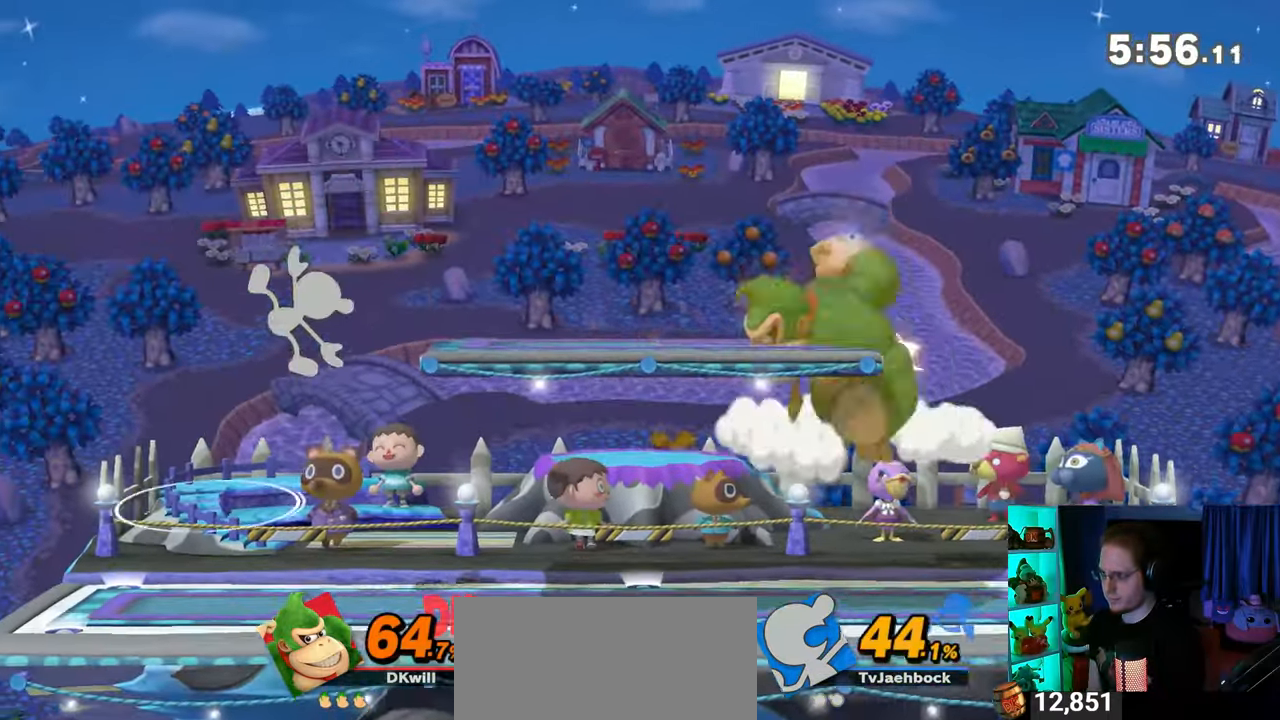
{"buttons": [], "left_stick": "down-right", "right_stick": "center", "events": [[50, "R1", "down"], [100, "R1", "up"], [283, "left_stick", "right"], [350, "Y", "down"], [383, "Y", "up"], [417, "left_stick", "center"], [500, "left_stick", "down-right"]]}
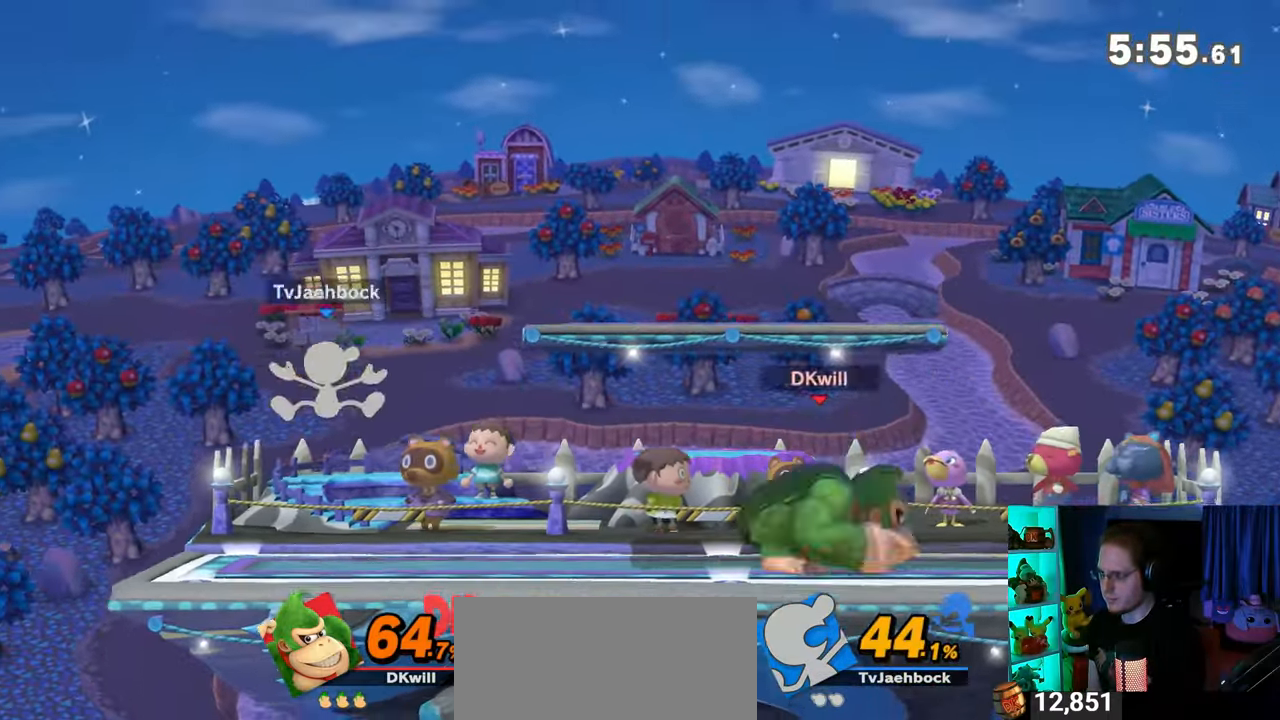
{"buttons": [], "left_stick": "left", "right_stick": "center", "events": [[33, "B", "down"], [67, "left_stick", "down-left"], [100, "B", "up"], [200, "left_stick", "left"]]}
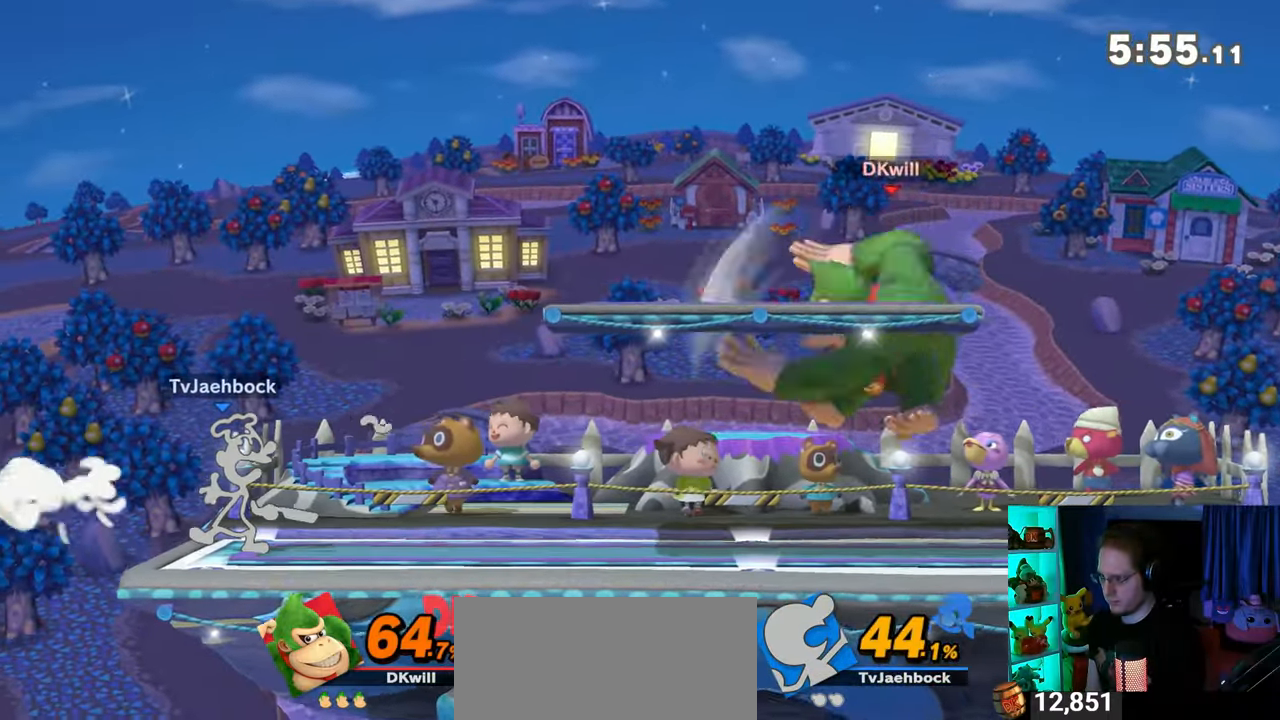
{"buttons": [], "left_stick": "center", "right_stick": "center", "events": [[200, "left_stick", "right"], [350, "B", "down"], [350, "left_stick", "center"], [467, "B", "up"]]}
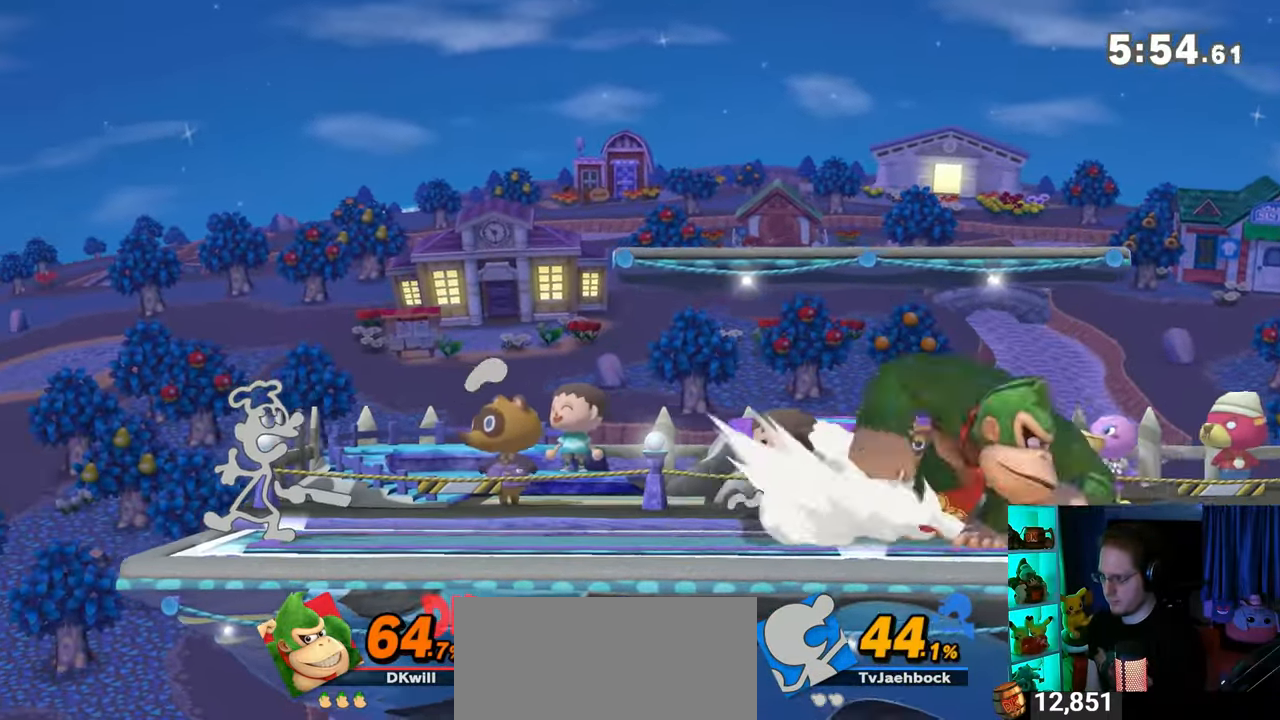
{"buttons": [], "left_stick": "left", "right_stick": "center", "events": [[67, "R1", "down"], [167, "R1", "up"], [383, "left_stick", "left"]]}
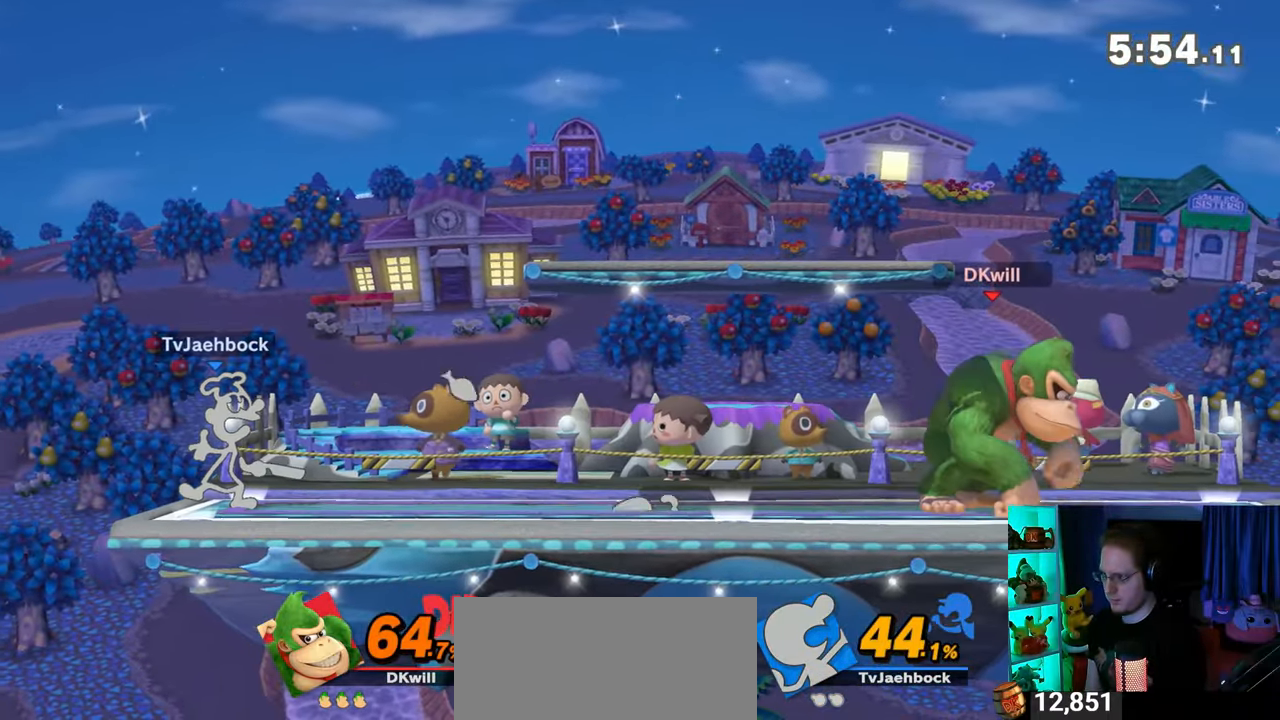
{"buttons": ["A"], "left_stick": "down", "right_stick": "center", "events": [[467, "left_stick", "down"], [500, "A", "down"]]}
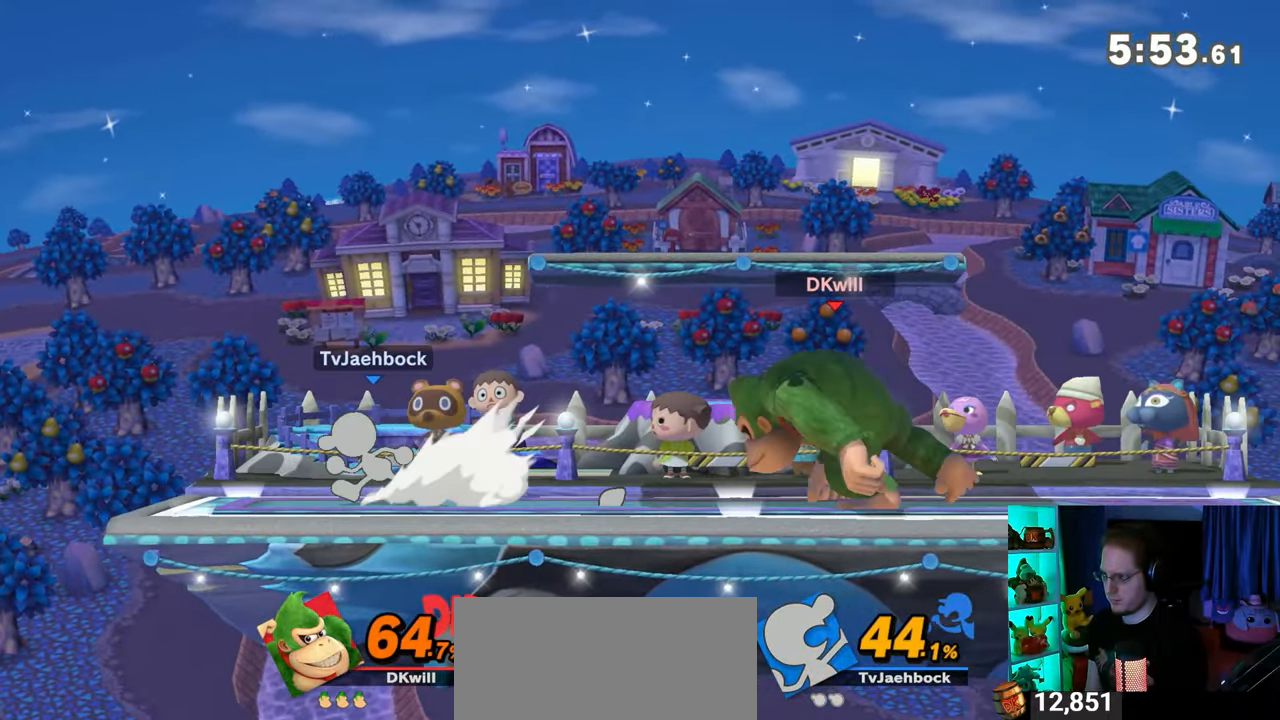
{"buttons": [], "left_stick": "down", "right_stick": "center", "events": [[67, "A", "up"], [133, "A", "down"], [233, "A", "up"]]}
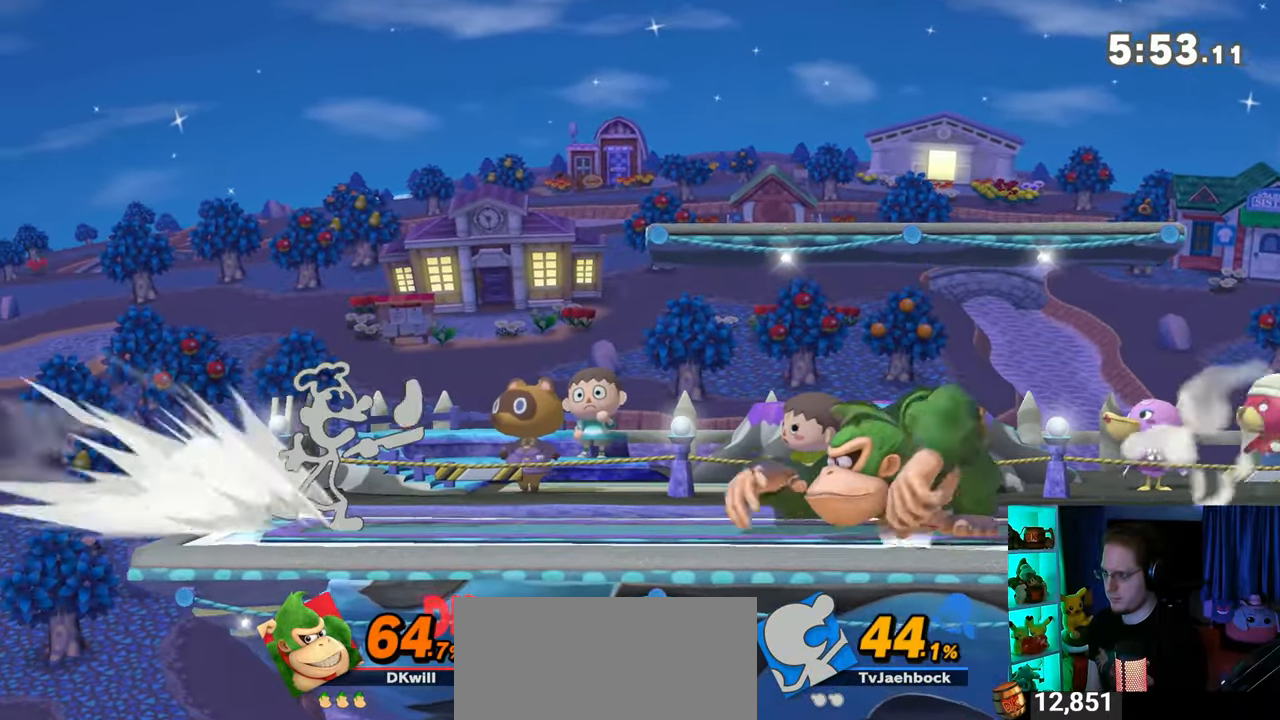
{"buttons": [], "left_stick": "down", "right_stick": "center", "events": [[217, "R1", "down"], [317, "R1", "up"]]}
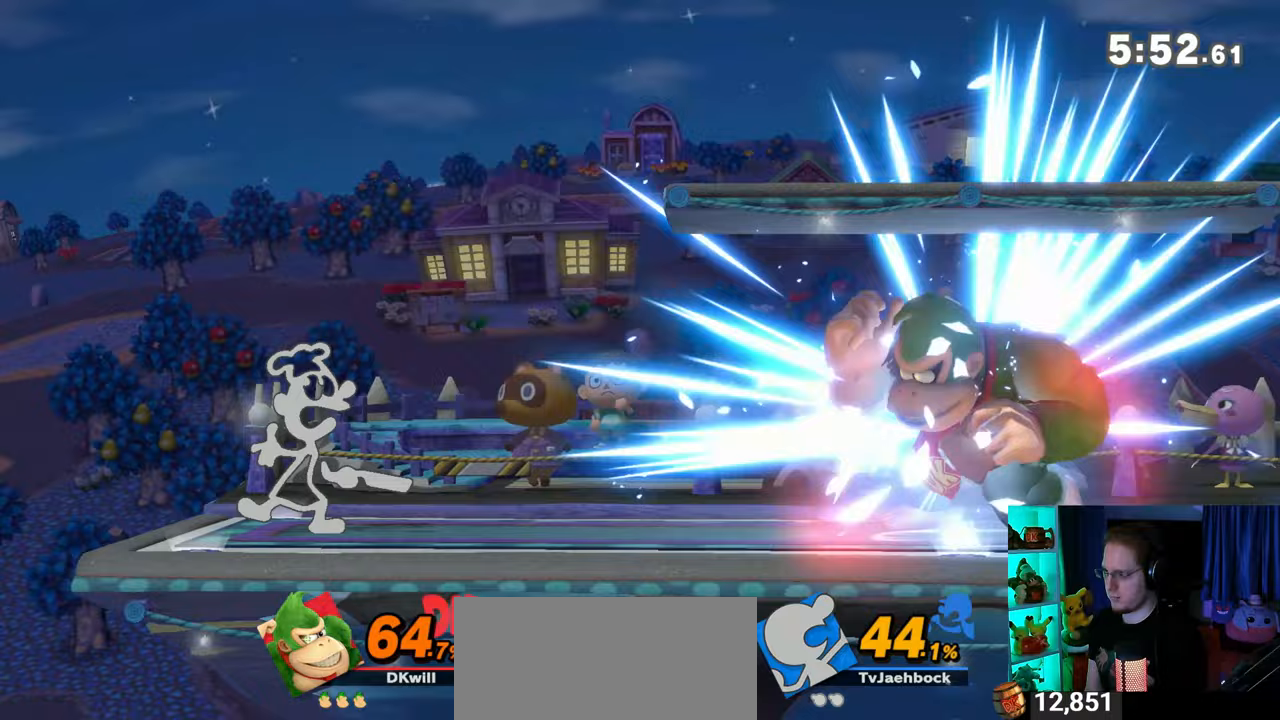
{"buttons": [], "left_stick": "down", "right_stick": "center", "events": []}
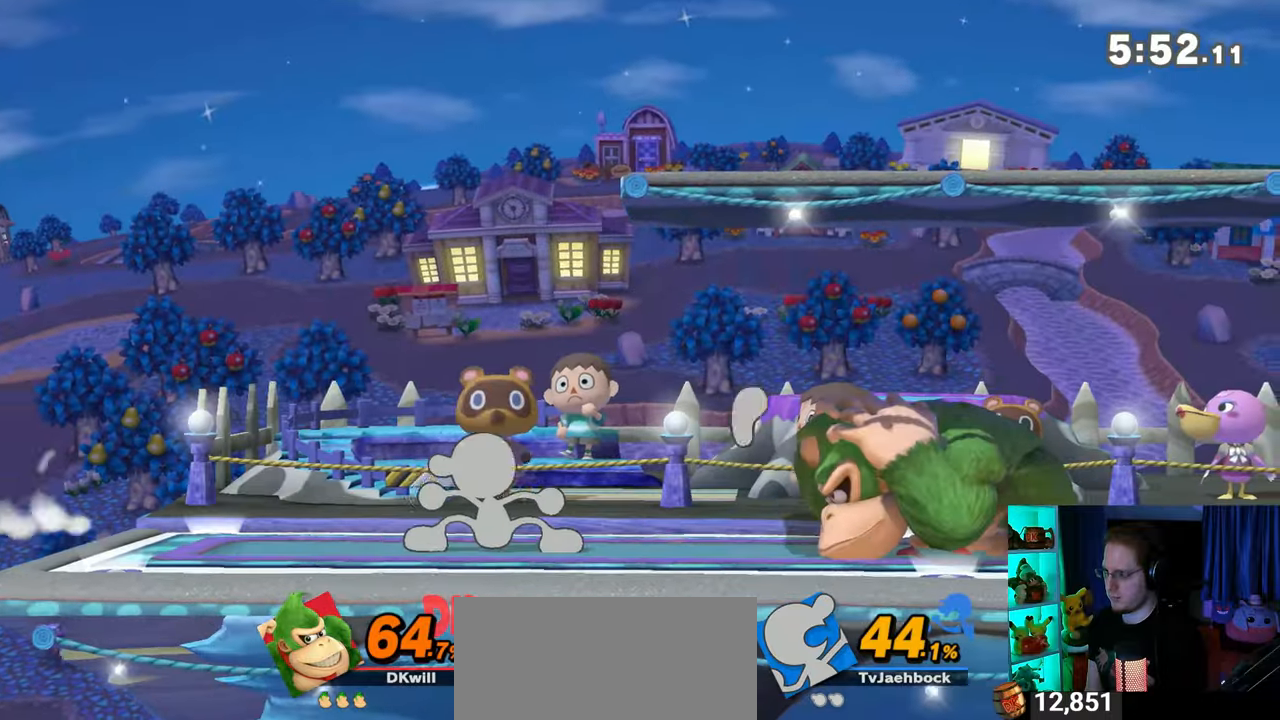
{"buttons": ["R1"], "left_stick": "center", "right_stick": "center", "events": [[17, "R1", "down"], [267, "left_stick", "center"]]}
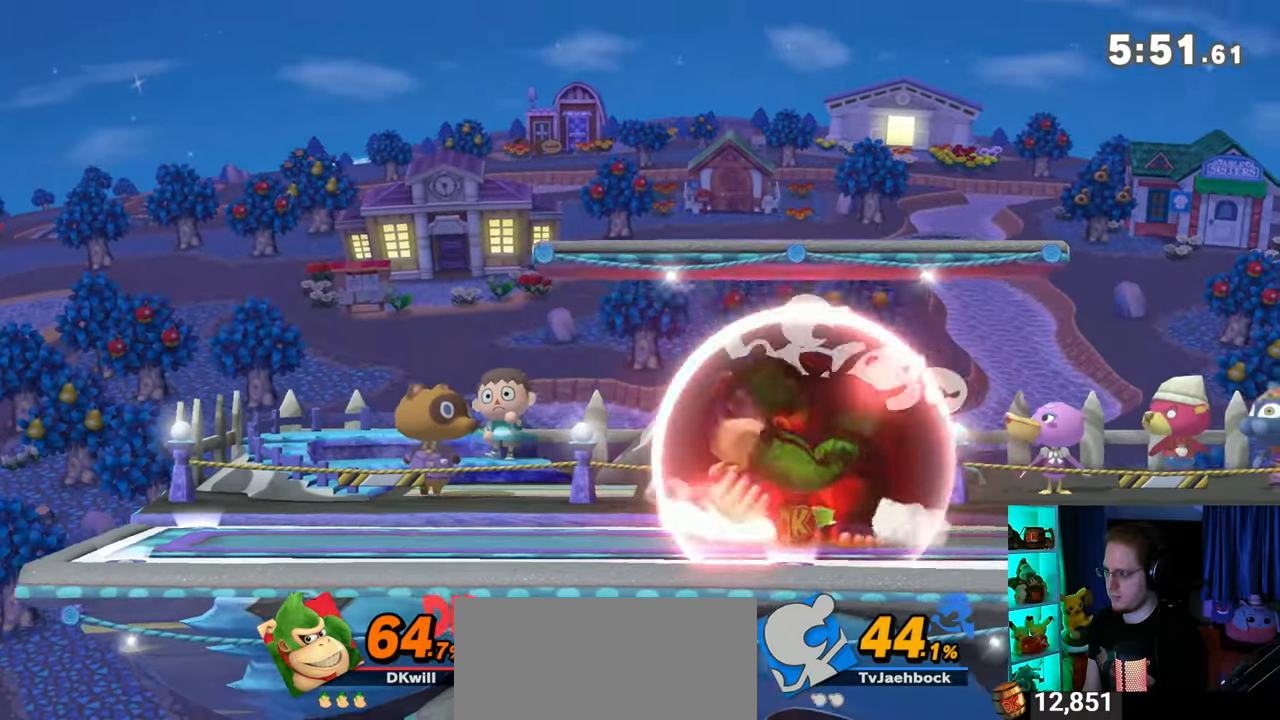
{"buttons": ["R1"], "left_stick": "up", "right_stick": "center", "events": [[317, "left_stick", "up"]]}
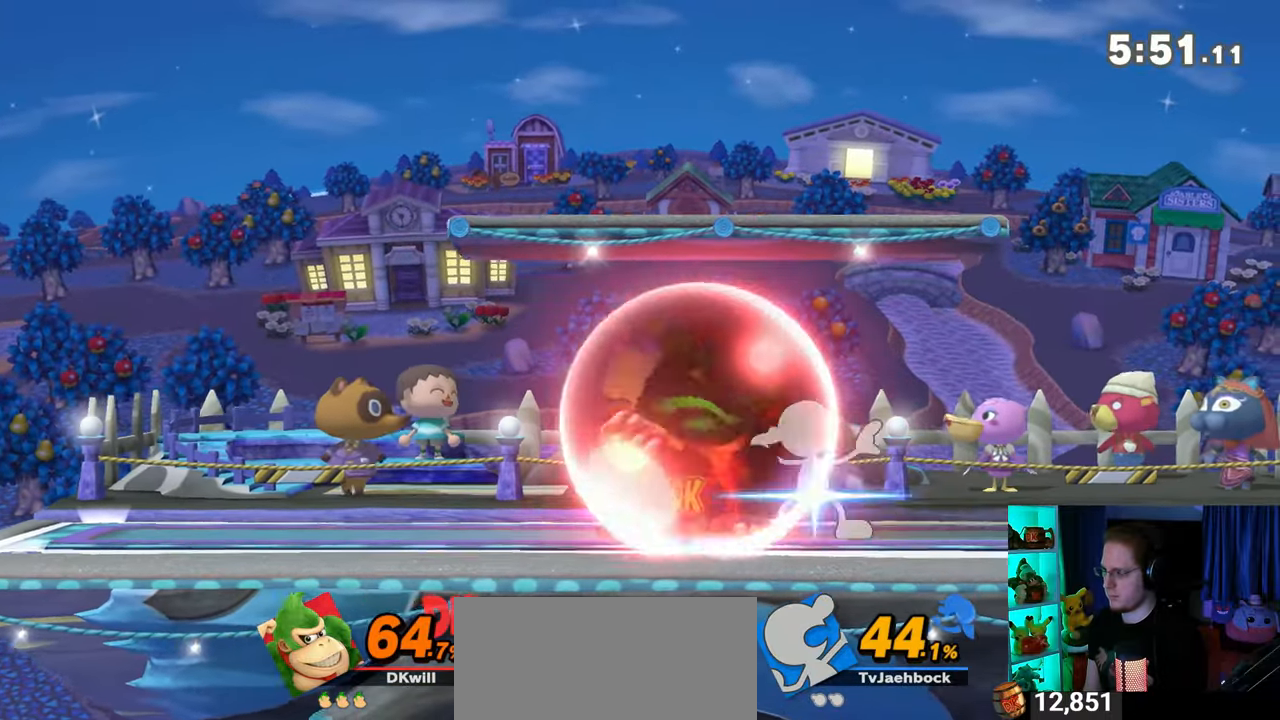
{"buttons": ["A", "B", "L1", "R1"], "left_stick": "up", "right_stick": "center", "events": [[200, "L1", "down"], [233, "A", "down"], [233, "B", "down"]]}
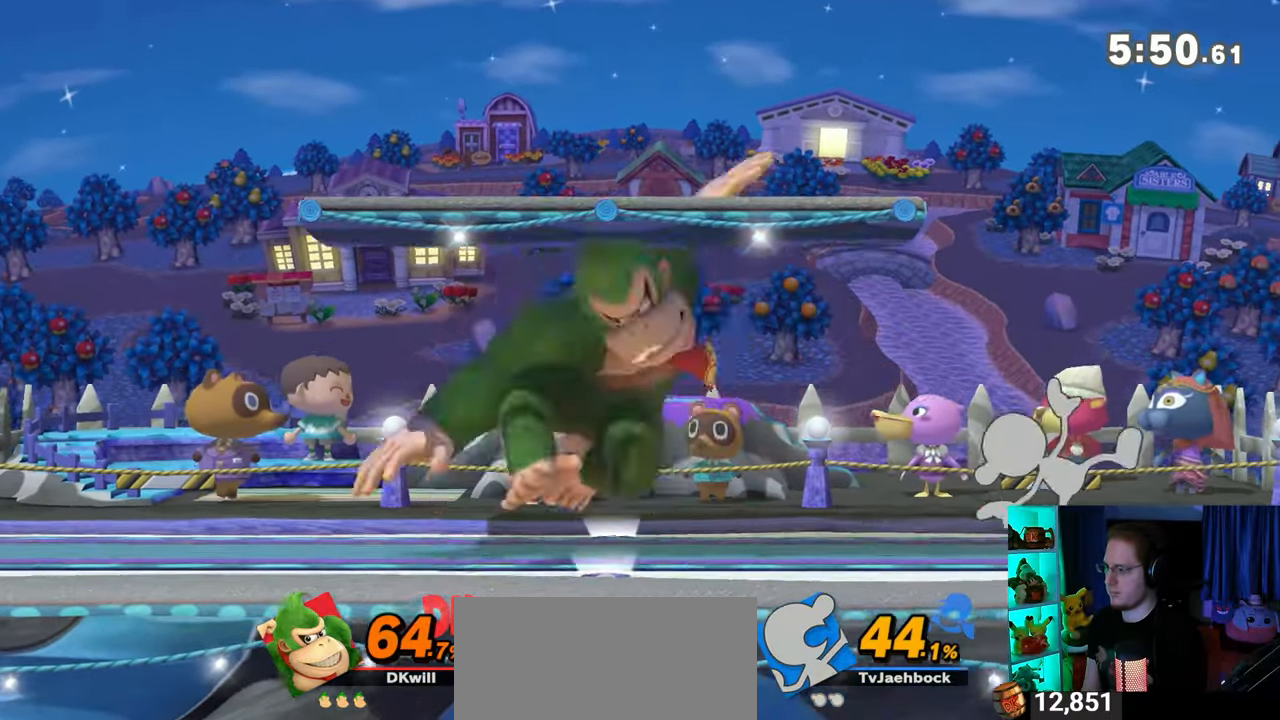
{"buttons": ["A", "B"], "left_stick": "right", "right_stick": "center", "events": [[33, "L1", "up"], [100, "left_stick", "center"], [283, "left_stick", "left"], [417, "R1", "up"], [483, "left_stick", "right"]]}
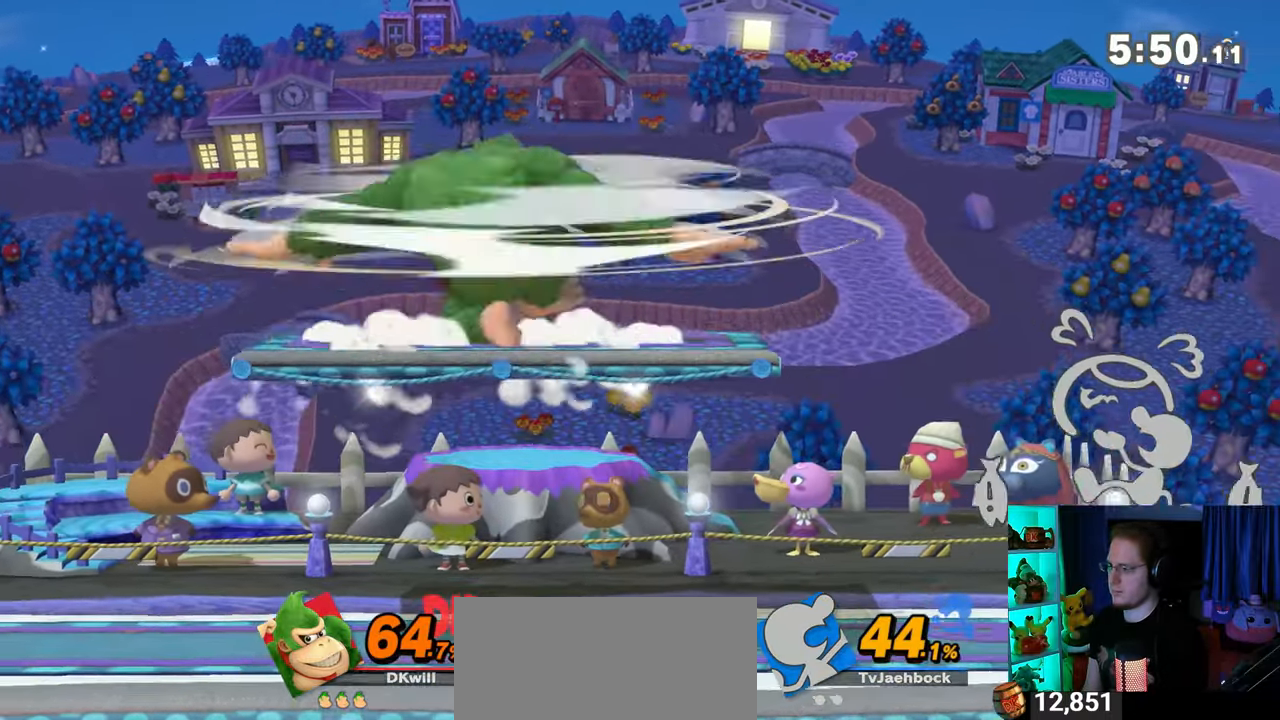
{"buttons": ["A", "B"], "left_stick": "right", "right_stick": "center", "events": []}
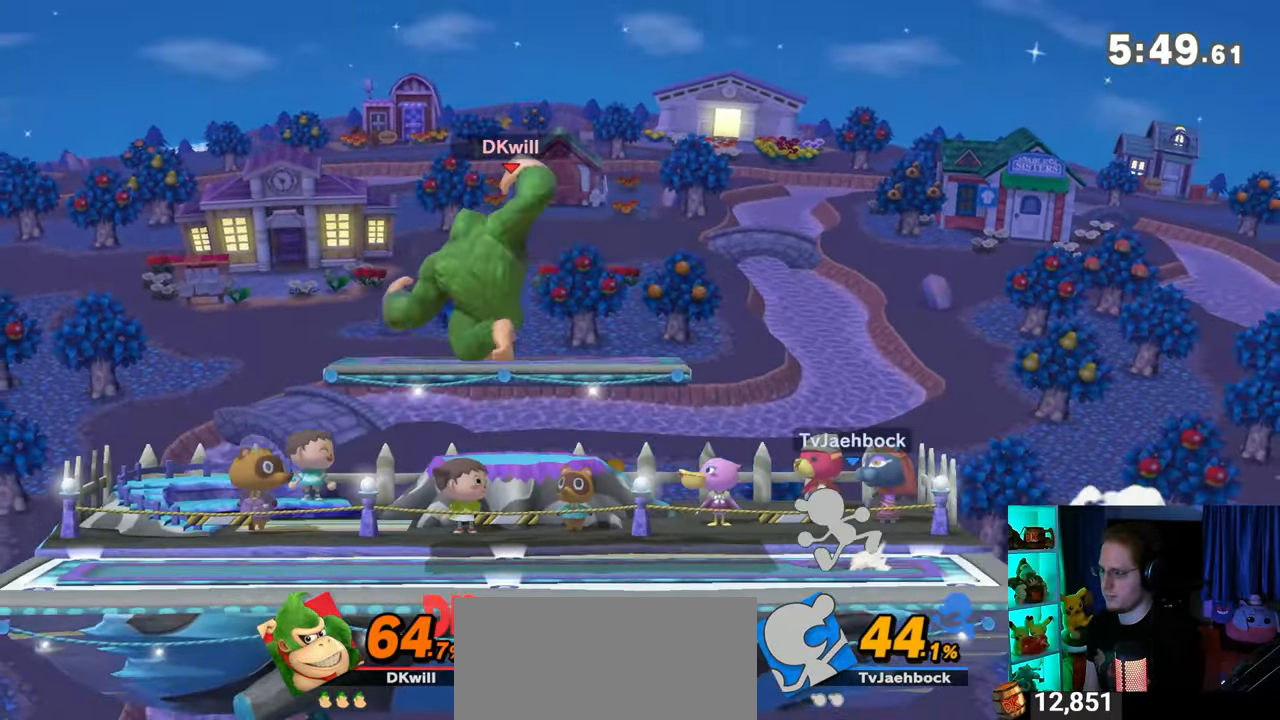
{"buttons": ["R1"], "left_stick": "right", "right_stick": "center", "events": [[100, "R1", "down"], [133, "B", "up"], [200, "A", "up"]]}
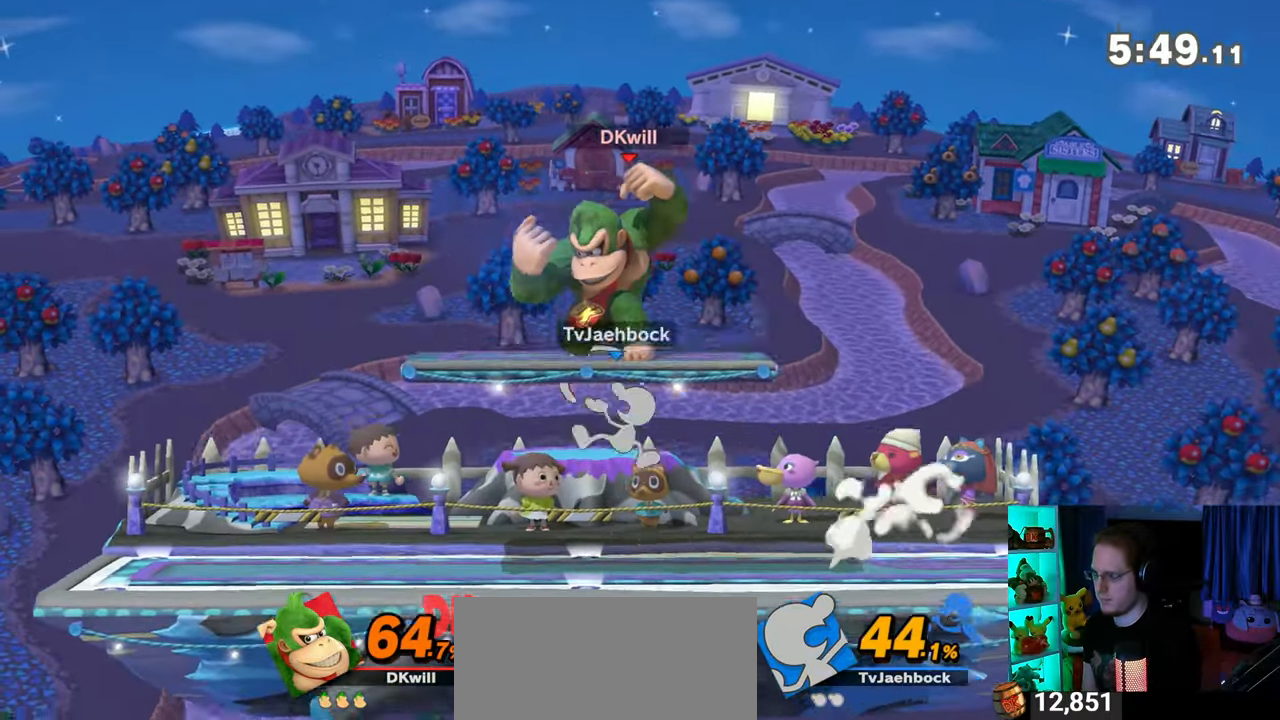
{"buttons": ["R1"], "left_stick": "right", "right_stick": "center", "events": []}
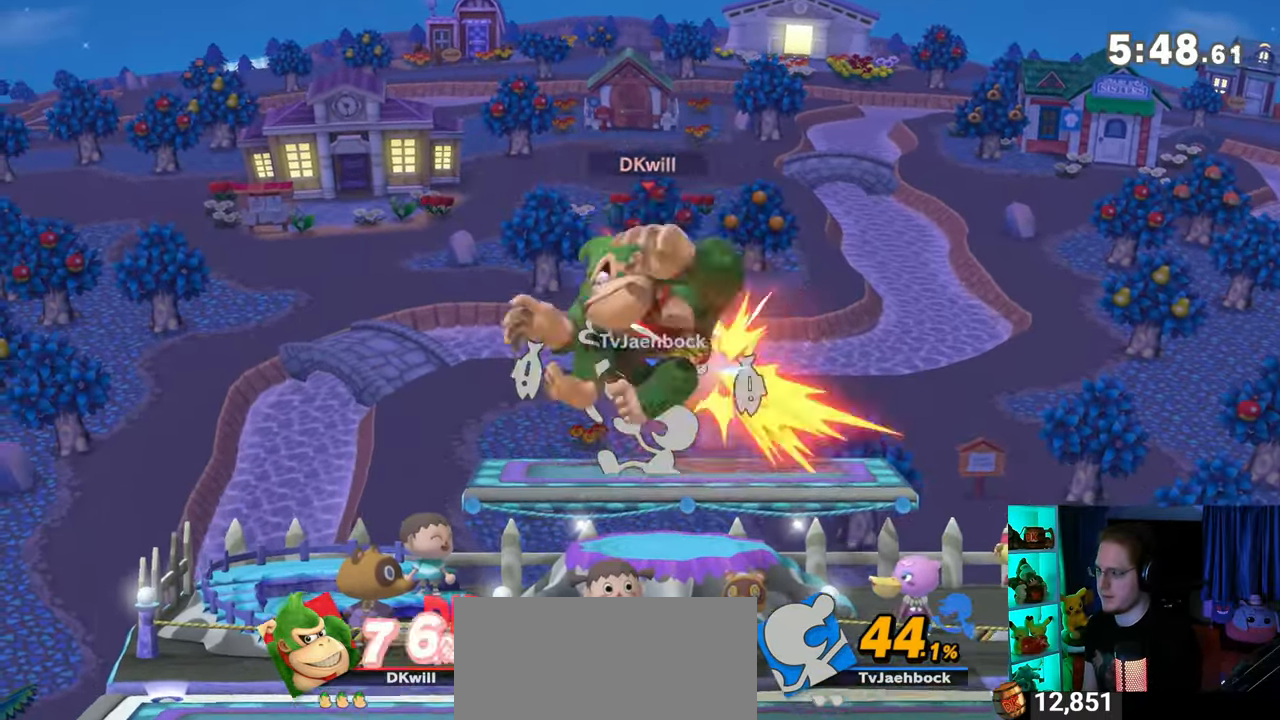
{"buttons": ["R1"], "left_stick": "left", "right_stick": "center", "events": [[17, "left_stick", "up-left"], [100, "left_stick", "left"]]}
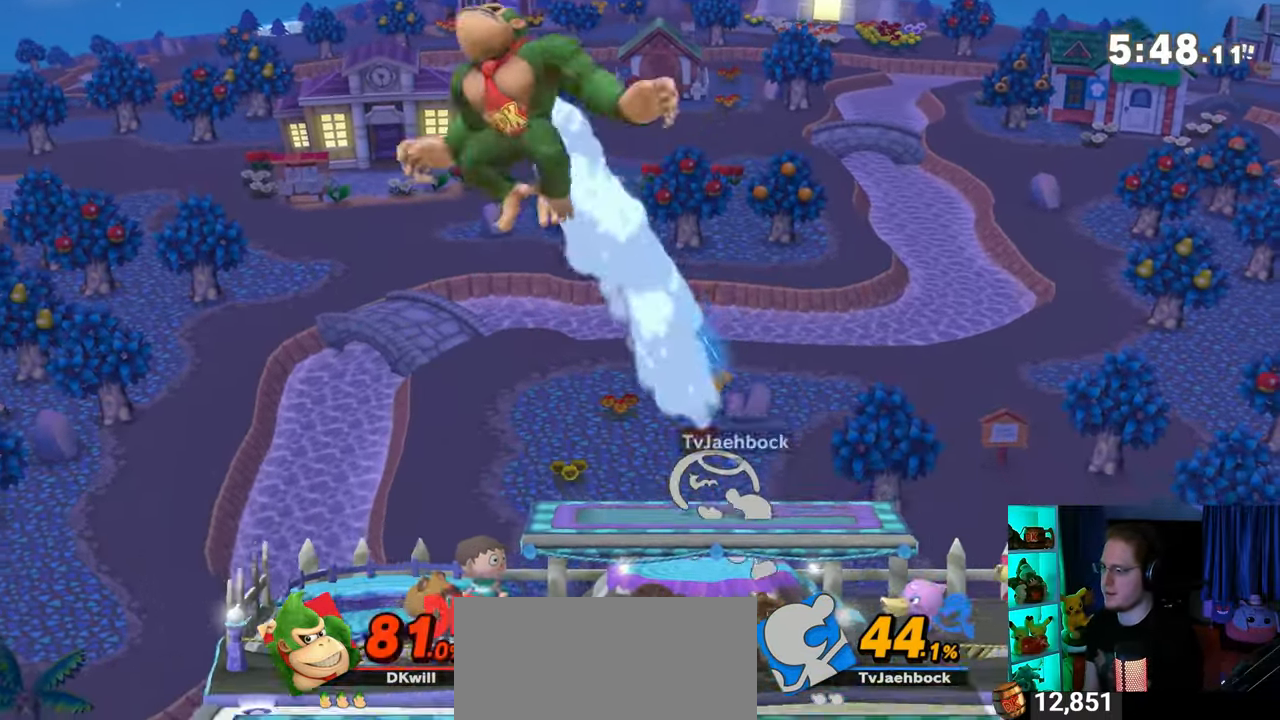
{"buttons": [], "left_stick": "center", "right_stick": "center", "events": [[33, "R1", "up"], [500, "left_stick", "center"]]}
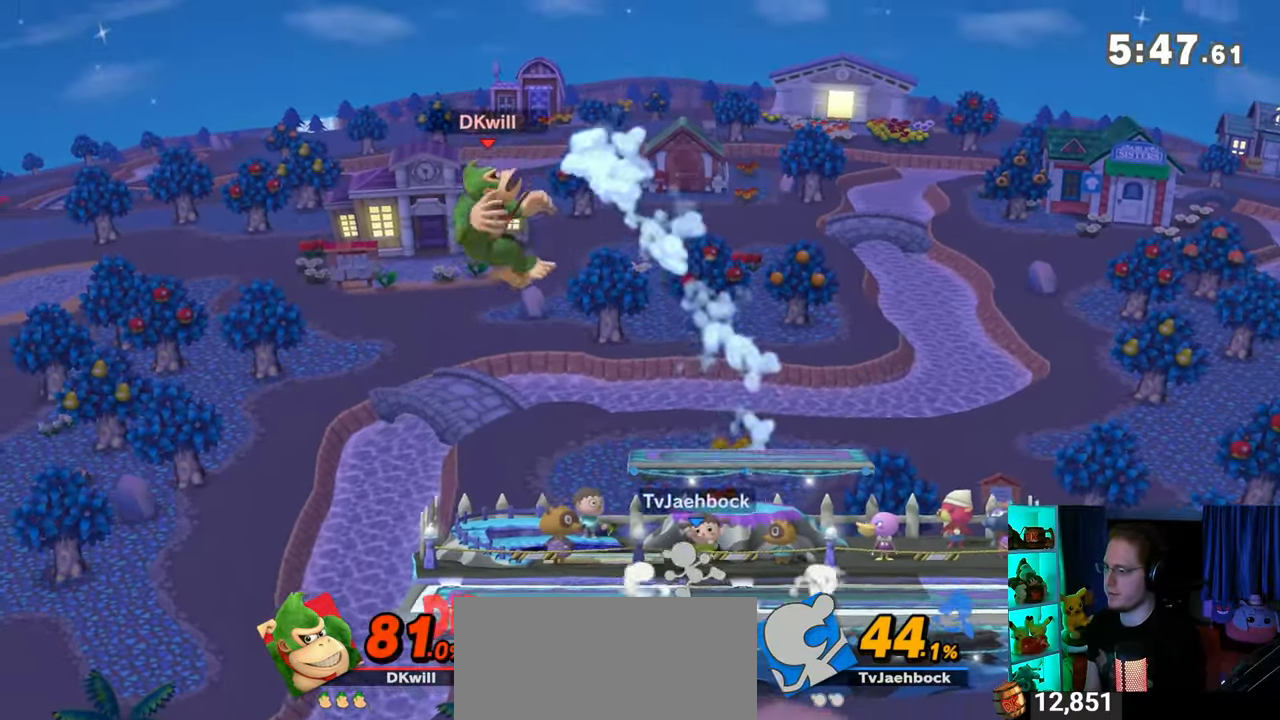
{"buttons": ["Y"], "left_stick": "center", "right_stick": "center", "events": [[100, "left_stick", "right"], [267, "left_stick", "center"], [350, "Y", "down"], [450, "Y", "up"], [500, "Y", "down"]]}
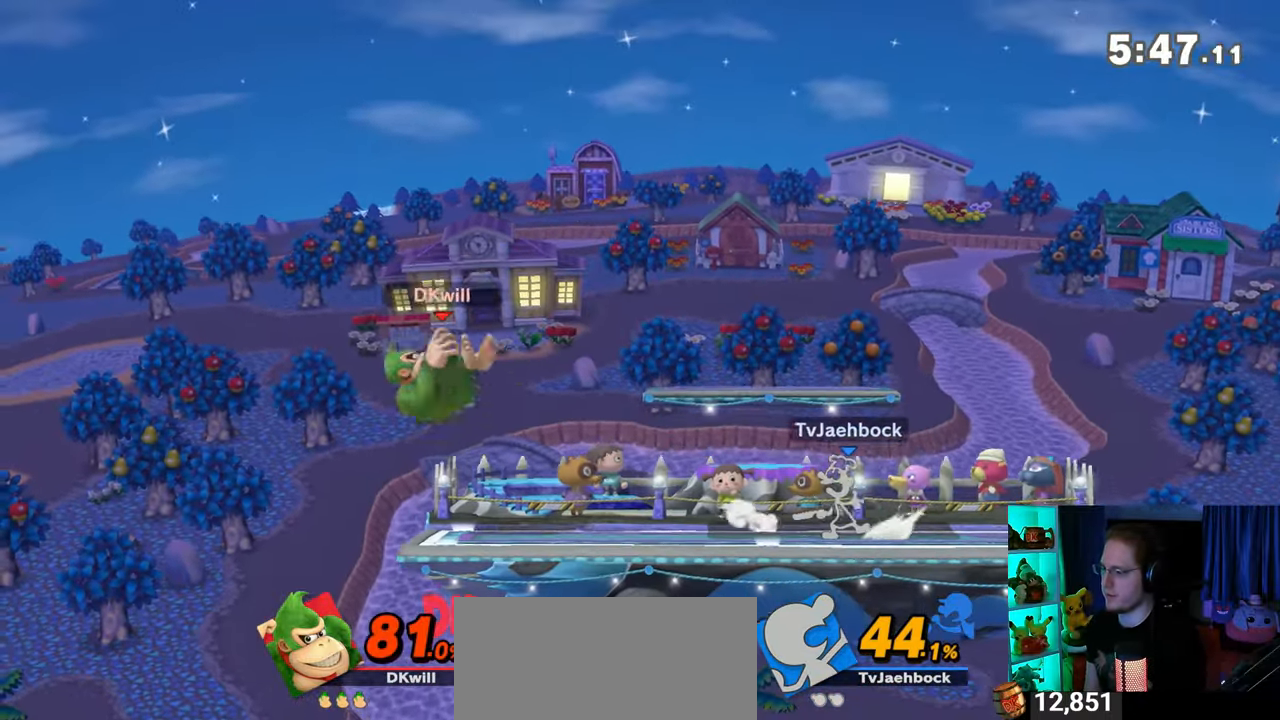
{"buttons": [], "left_stick": "center", "right_stick": "center", "events": [[100, "Y", "up"], [167, "Y", "down"], [200, "left_stick", "left"], [317, "Y", "up"], [450, "left_stick", "center"]]}
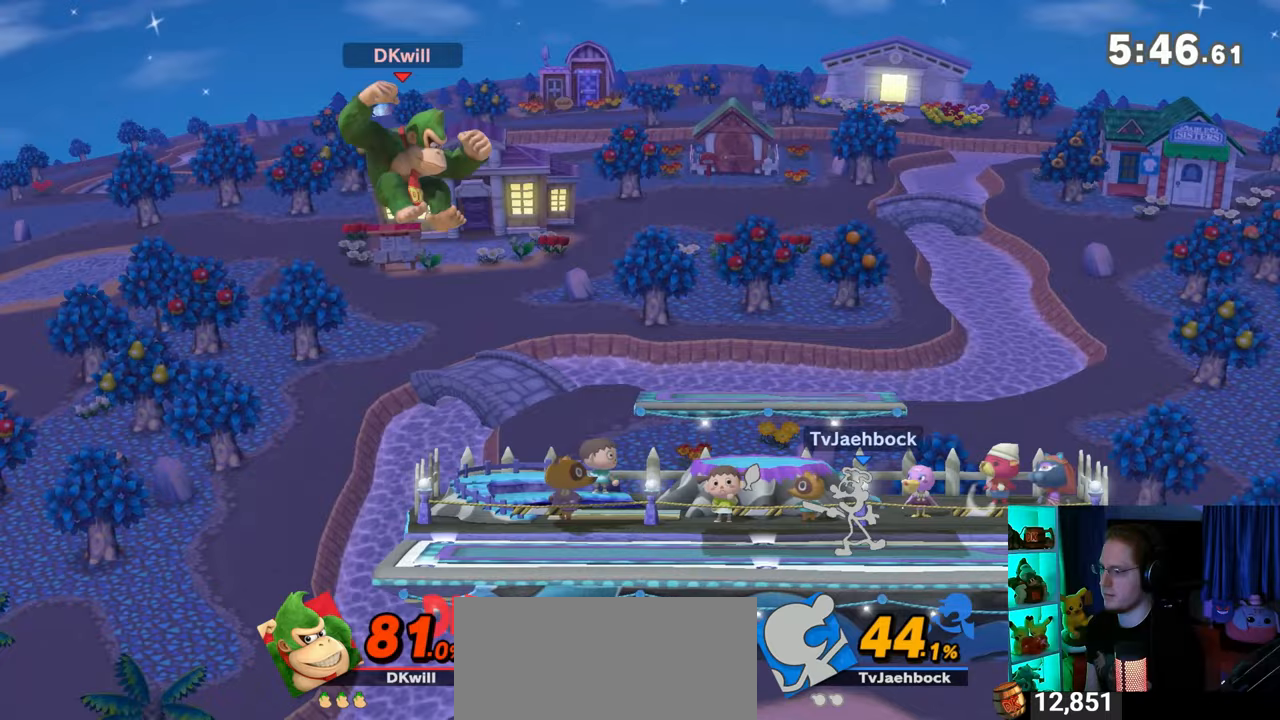
{"buttons": [], "left_stick": "right", "right_stick": "center", "events": [[17, "left_stick", "down-left"], [33, "B", "down"], [67, "B", "up"], [100, "left_stick", "right"]]}